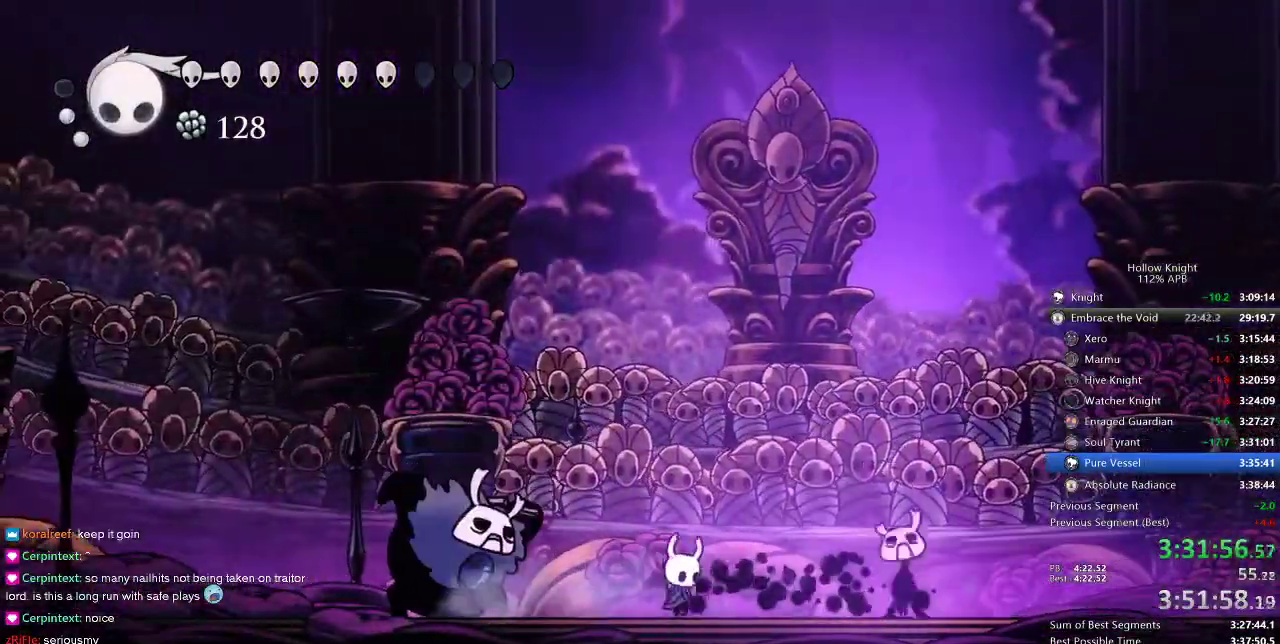
Gameplay with keyboard; each line is a JSON object with the keys held at the frame after it. "events" lists presses ("down") and releases ("up") of "cdash", "dash", "dnail", "down", "heal", "inv", "jump", "left", "nail", "right", "spell" and "up" between this image and that frame as [ms after this image, input, new state], when the widget could be followed in between. No other keys are recorded. Mouse input is not recorded. Key names are as the overlay labels them; some are game actions (e.g. jump) rather than physical keys.
{"keys": ["left"], "events": [[166, "nail", "down"], [283, "left", "down"], [283, "nail", "up"], [283, "right", "up"]]}
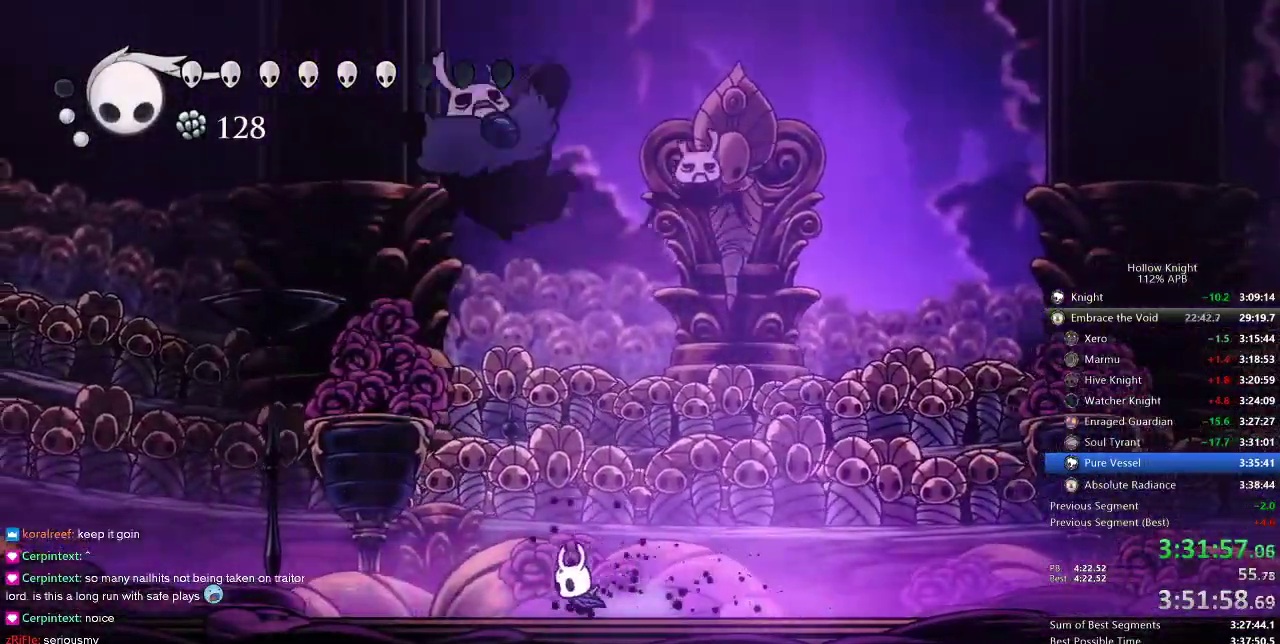
{"keys": ["jump", "right"], "events": [[116, "dash", "down"], [200, "dash", "up"], [366, "jump", "down"], [400, "left", "up"], [450, "right", "down"]]}
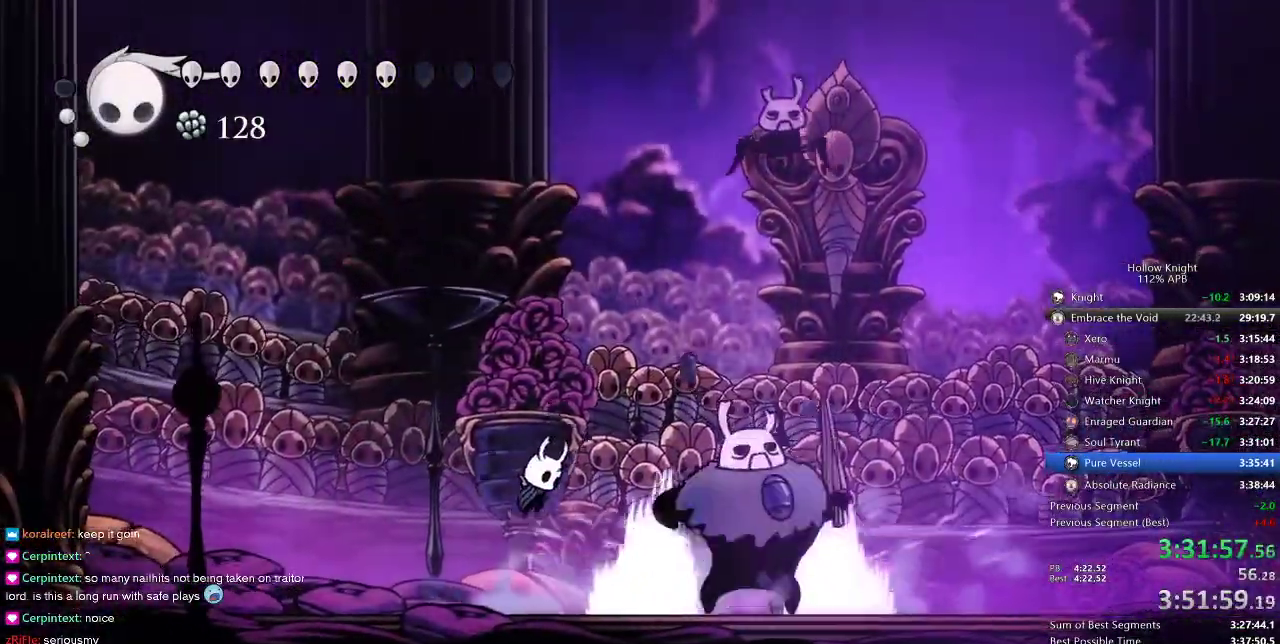
{"keys": ["nail", "right"], "events": [[100, "jump", "up"], [166, "nail", "down"], [283, "nail", "up"], [316, "right", "up"], [466, "nail", "down"], [466, "right", "down"]]}
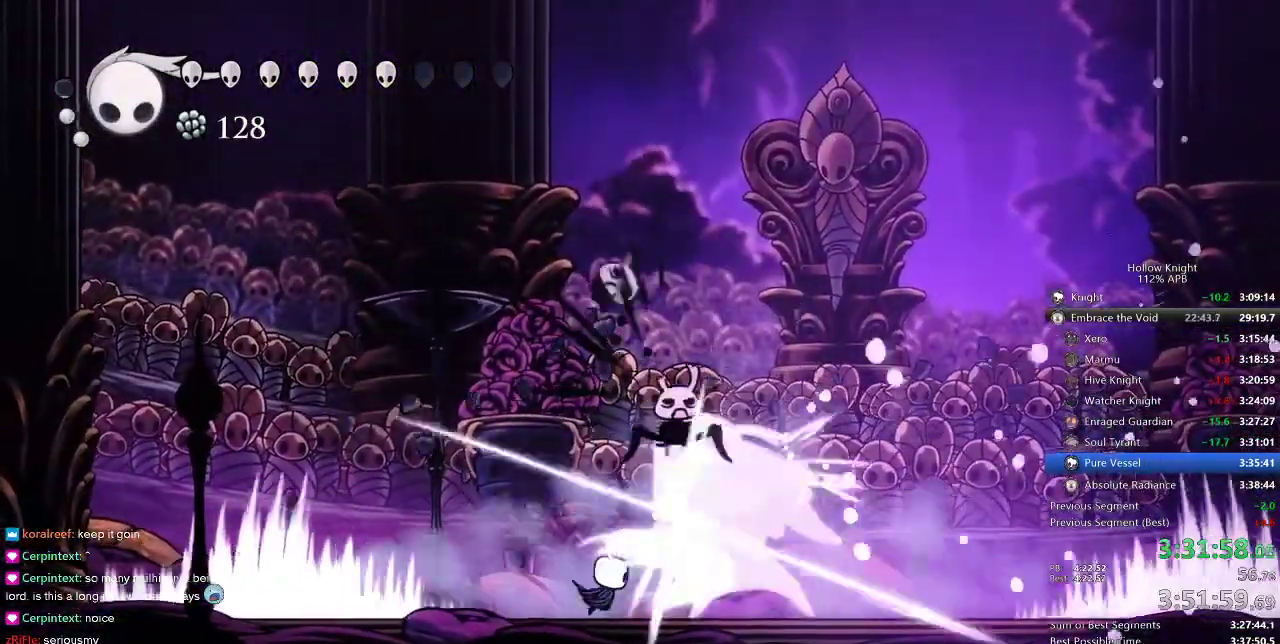
{"keys": ["up"], "events": [[50, "nail", "up"], [50, "up", "down"], [200, "right", "up"], [250, "nail", "down"], [333, "nail", "up"], [433, "right", "down"], [466, "right", "up"]]}
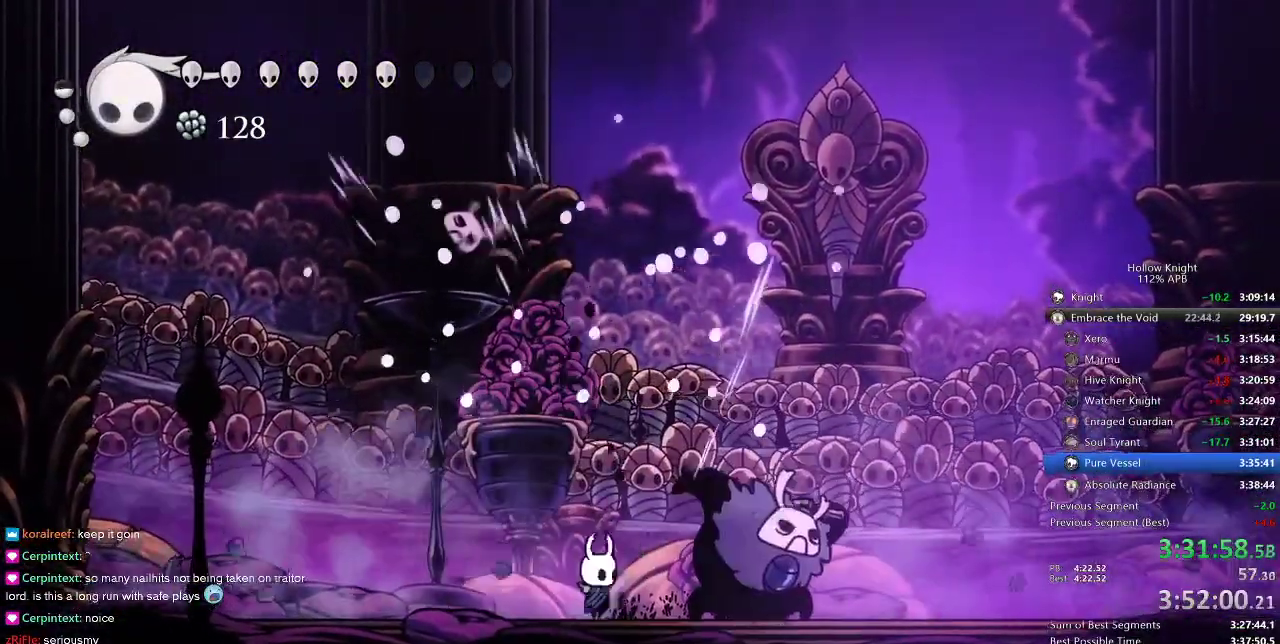
{"keys": ["right"], "events": [[66, "right", "down"], [100, "nail", "down"], [100, "up", "up"], [150, "right", "up"], [216, "nail", "up"], [383, "nail", "down"], [383, "right", "down"], [500, "nail", "up"]]}
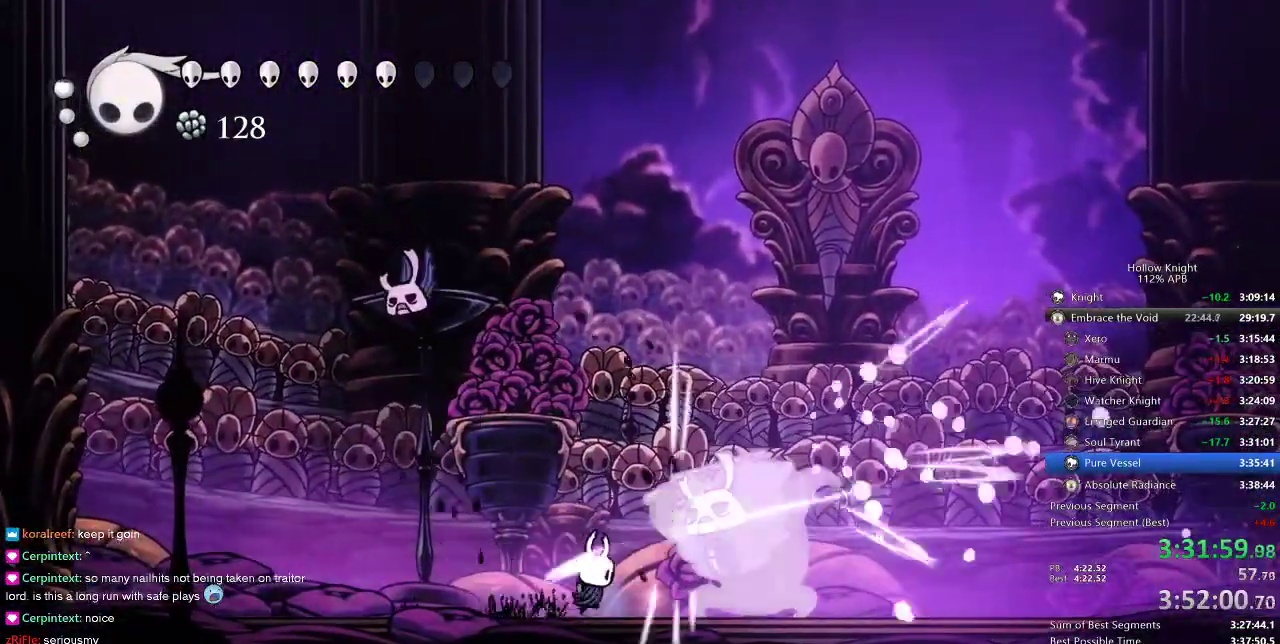
{"keys": [], "events": [[133, "nail", "down"], [216, "right", "up"], [266, "nail", "up"], [416, "right", "down"], [466, "right", "up"]]}
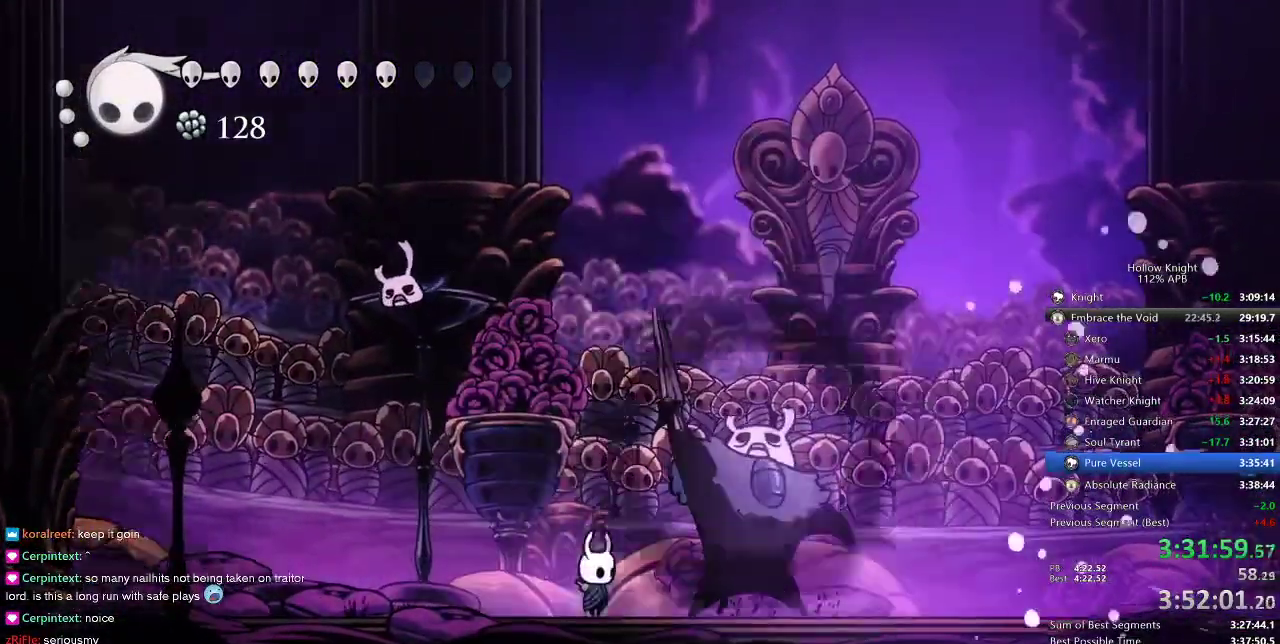
{"keys": ["nail", "right"], "events": [[133, "right", "down"], [200, "nail", "down"], [200, "right", "up"], [233, "nail", "up"], [283, "right", "down"], [416, "nail", "down"]]}
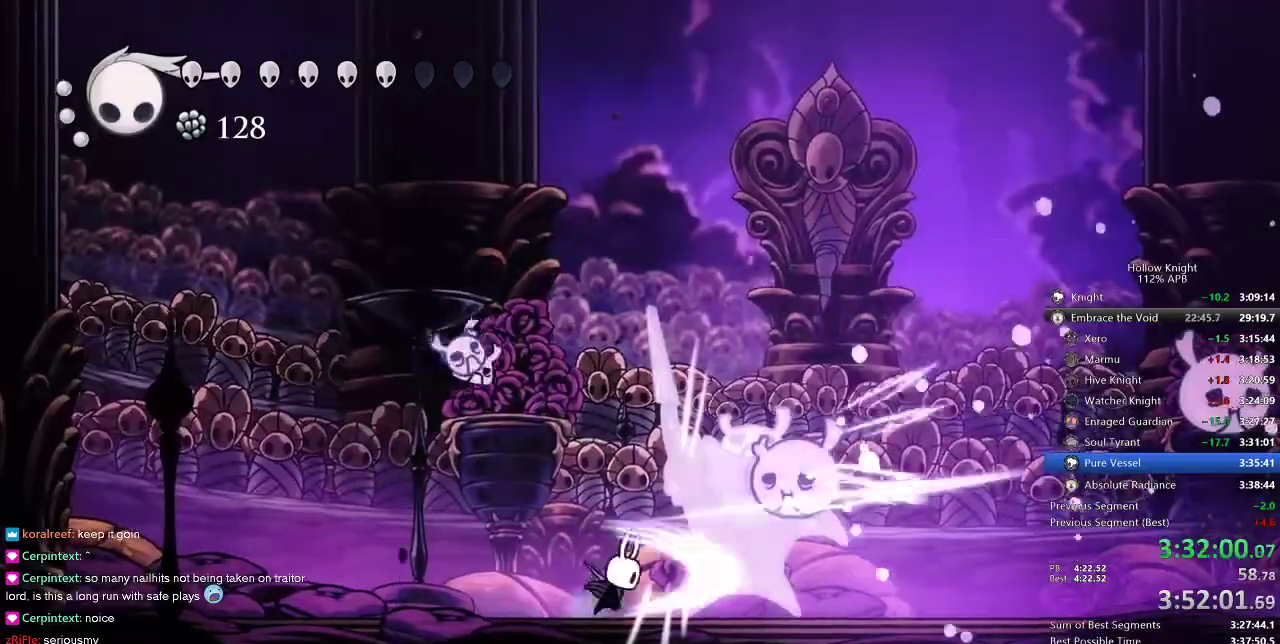
{"keys": ["nail", "up"], "events": [[33, "nail", "up"], [83, "right", "up"], [150, "nail", "down"], [300, "nail", "up"], [383, "up", "down"], [433, "nail", "down"]]}
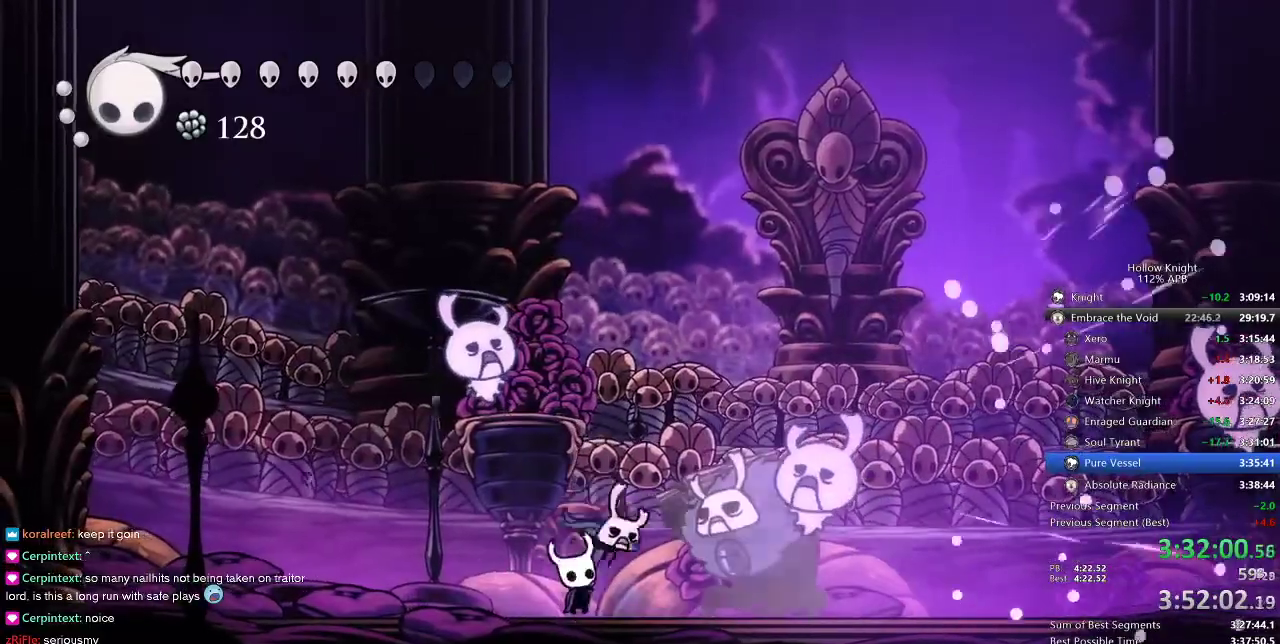
{"keys": [], "events": [[50, "nail", "up"], [150, "up", "up"], [266, "right", "down"], [350, "nail", "down"], [416, "right", "up"], [450, "nail", "up"]]}
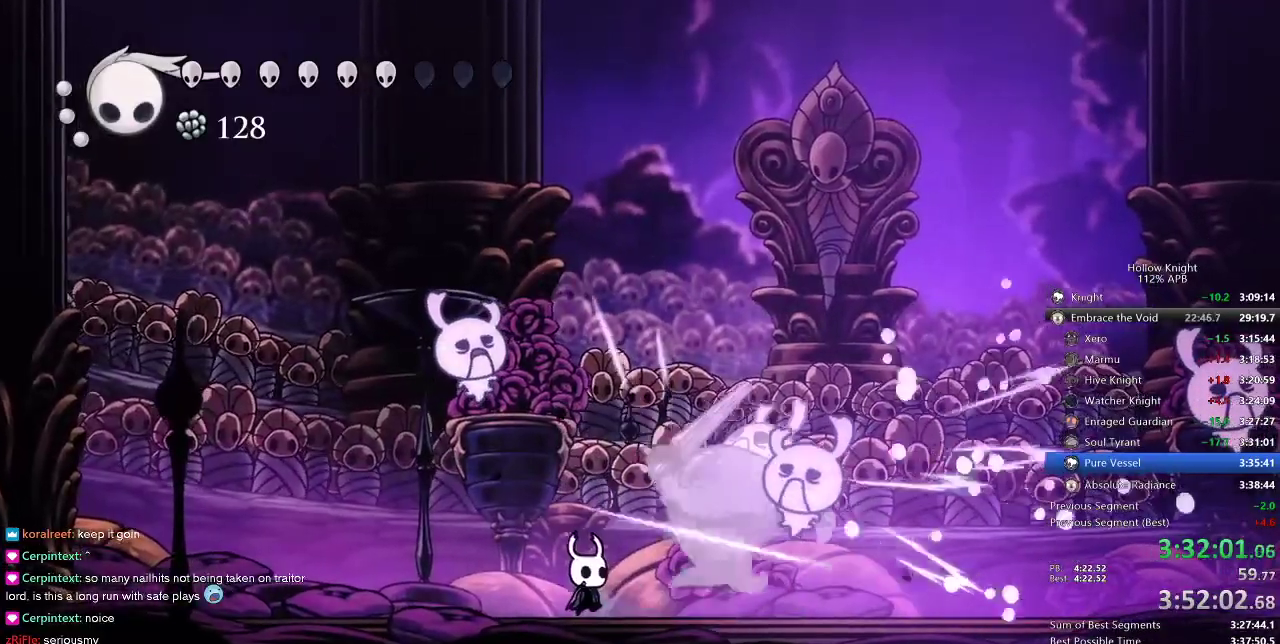
{"keys": ["left"], "events": [[150, "nail", "down"], [150, "right", "down"], [233, "nail", "up"], [233, "right", "up"], [333, "left", "down"]]}
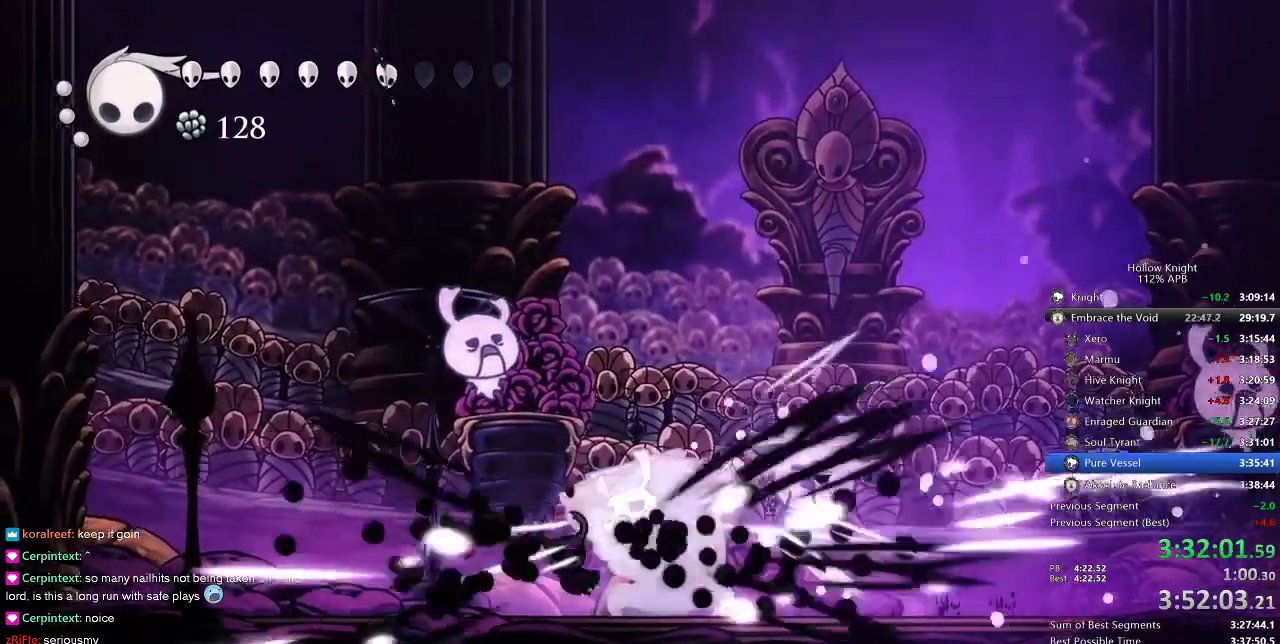
{"keys": ["right"], "events": [[116, "left", "up"], [116, "right", "down"], [216, "nail", "down"], [300, "nail", "up"]]}
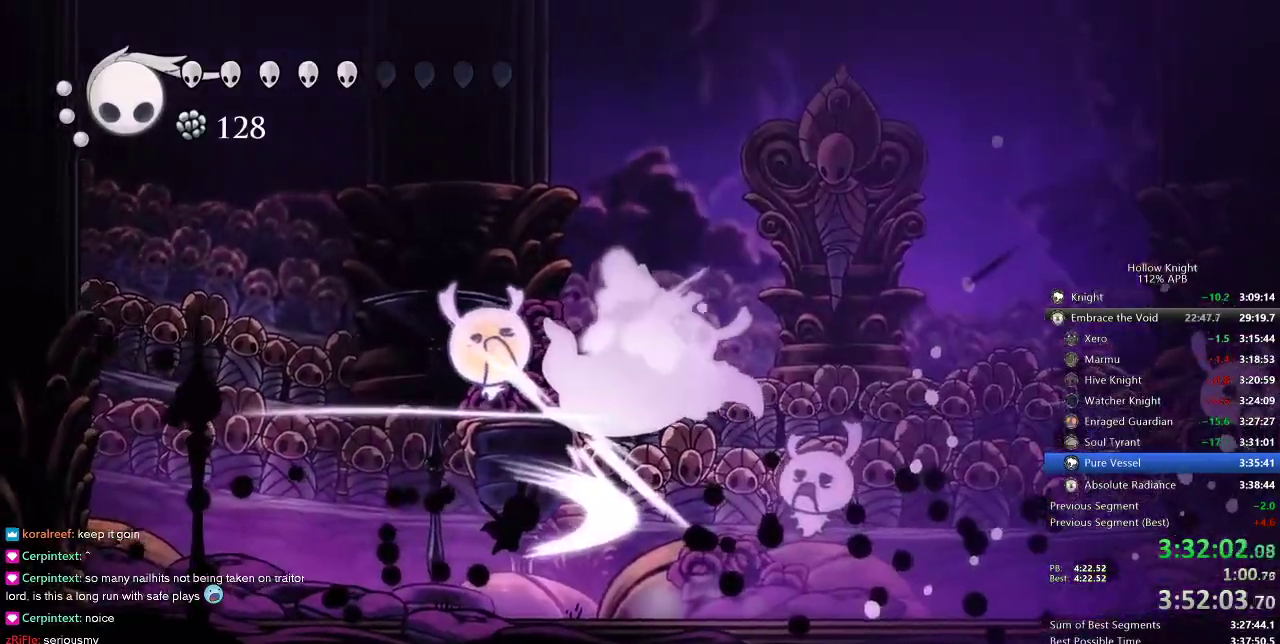
{"keys": ["right"], "events": [[316, "right", "up"], [416, "right", "down"]]}
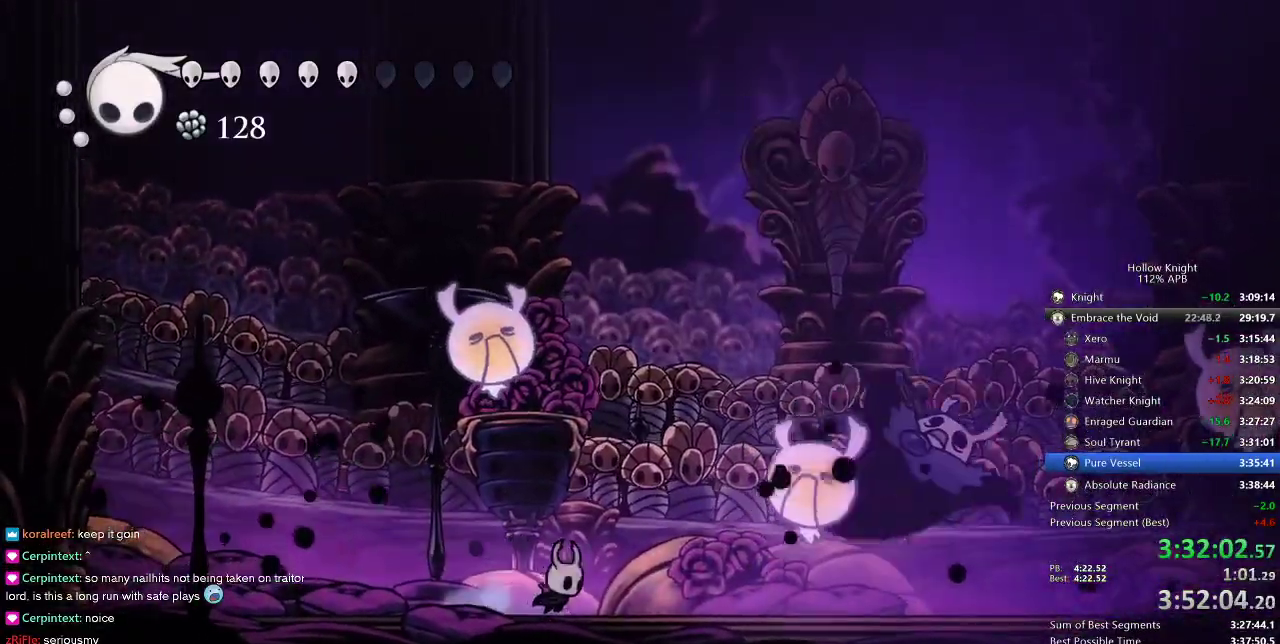
{"keys": [], "events": [[150, "right", "up"], [250, "right", "down"], [333, "right", "up"]]}
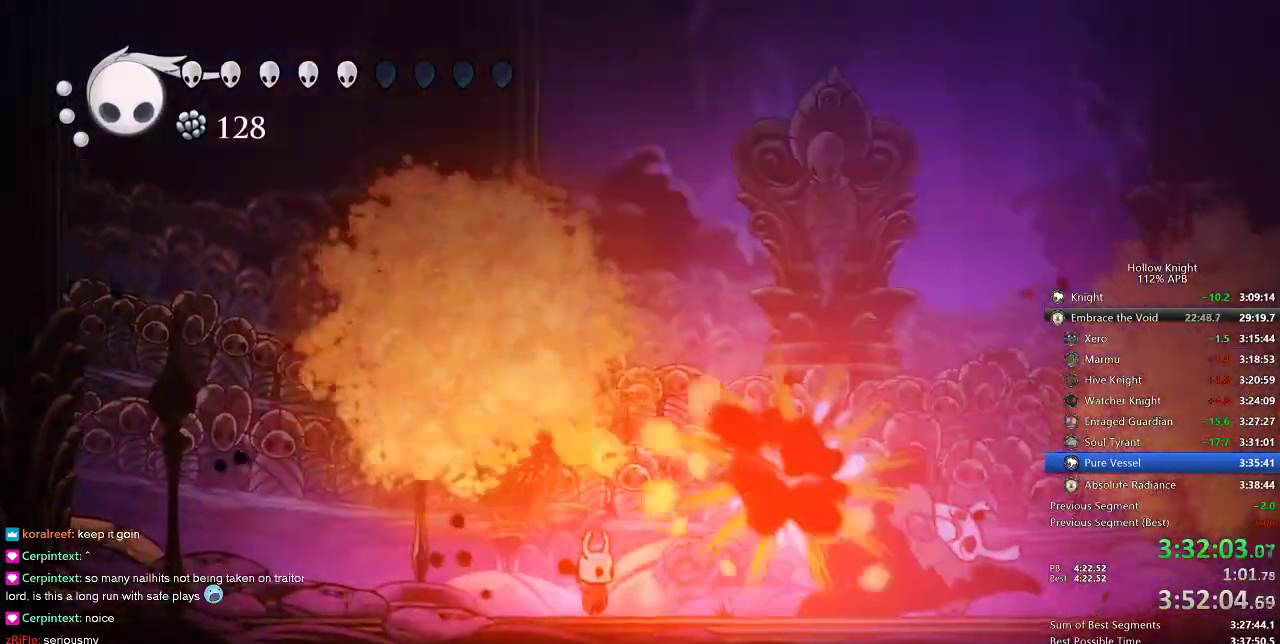
{"keys": ["right"], "events": [[200, "right", "down"]]}
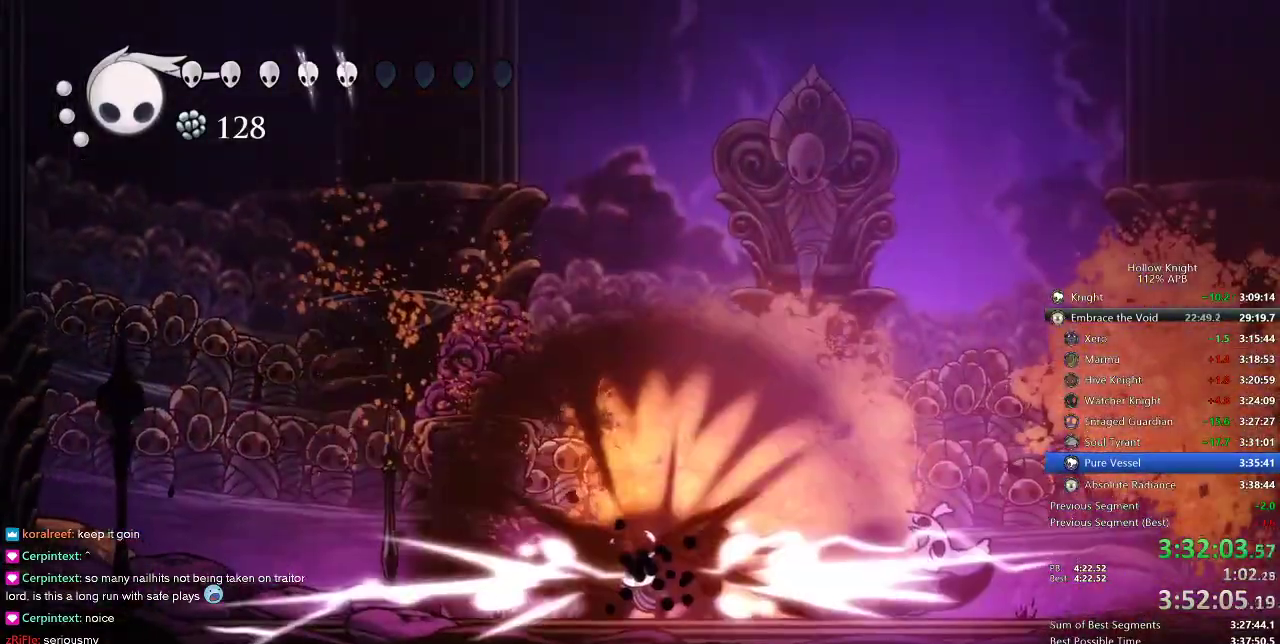
{"keys": ["right"], "events": [[166, "right", "up"], [266, "right", "down"]]}
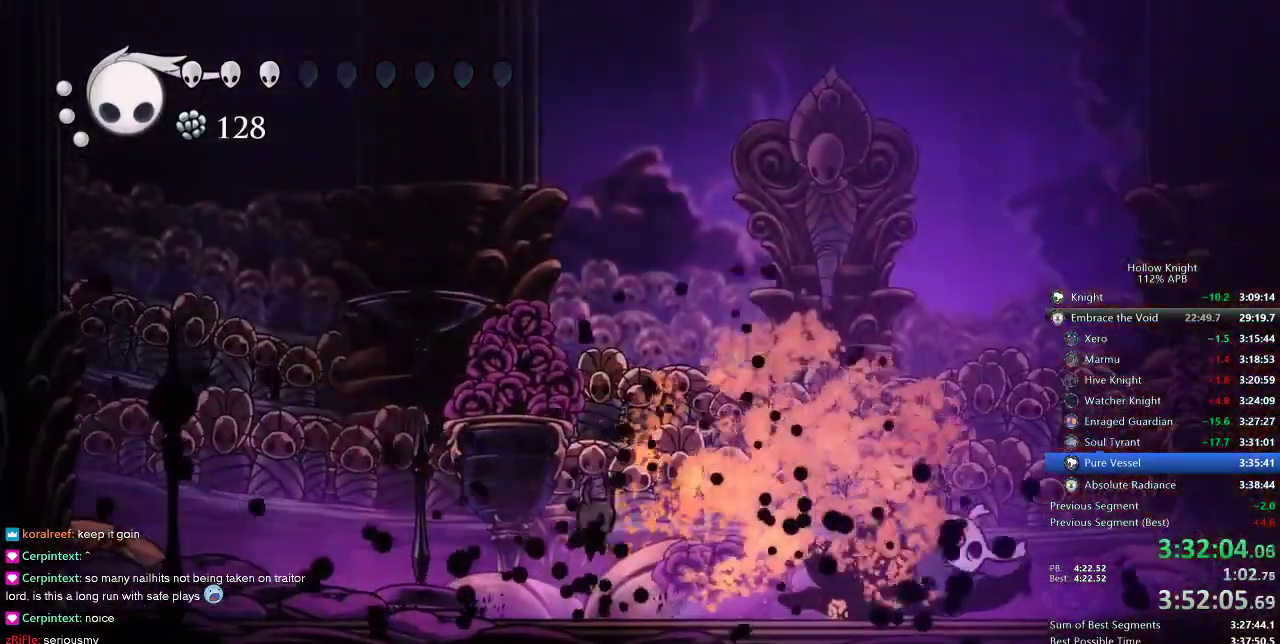
{"keys": ["right"], "events": []}
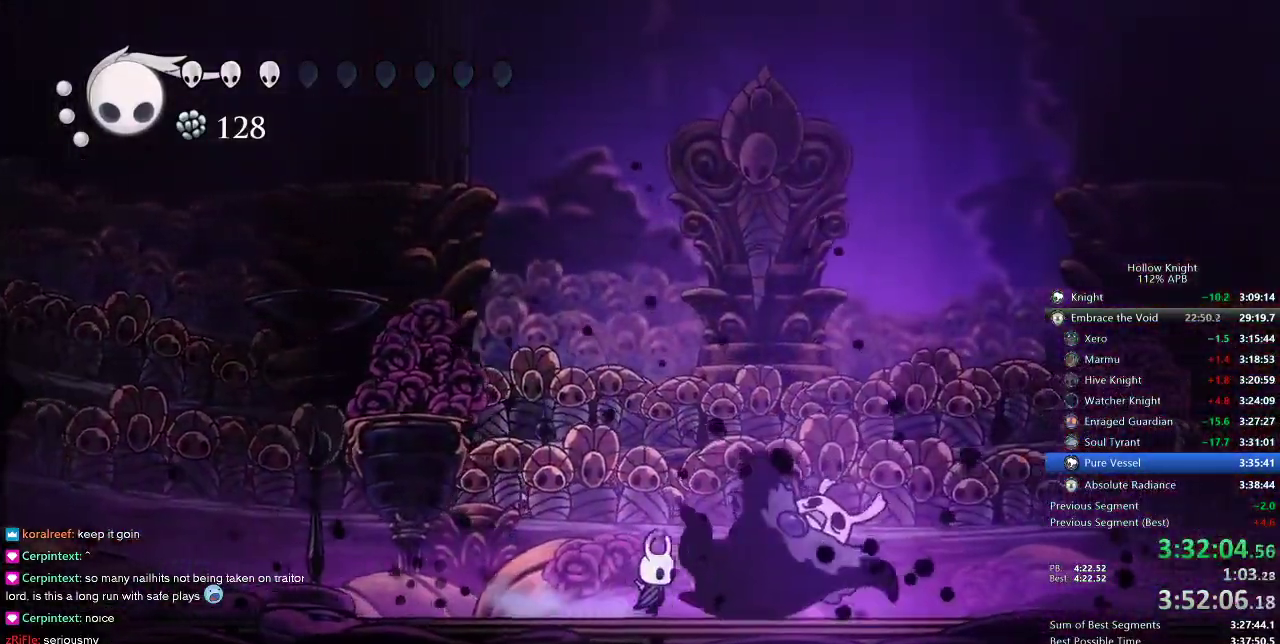
{"keys": [], "events": [[50, "up", "down"], [83, "spell", "down"], [116, "right", "up"], [166, "spell", "up"], [200, "up", "up"]]}
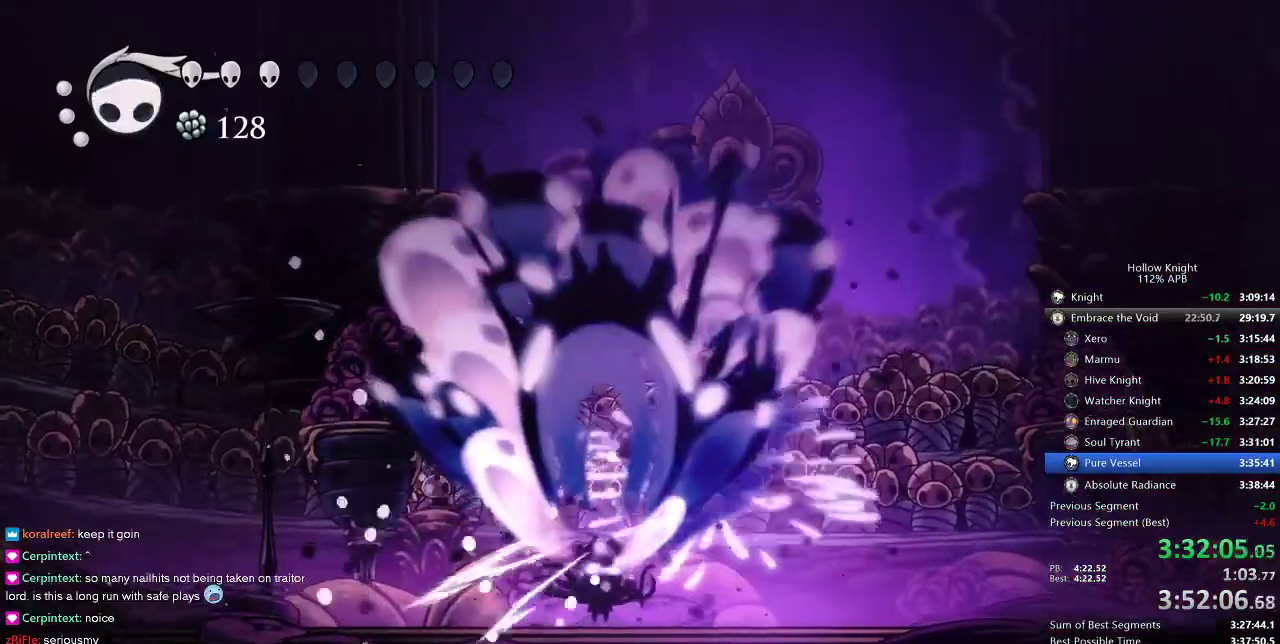
{"keys": ["right"], "events": [[216, "right", "down"], [283, "dash", "down"], [416, "dash", "up"]]}
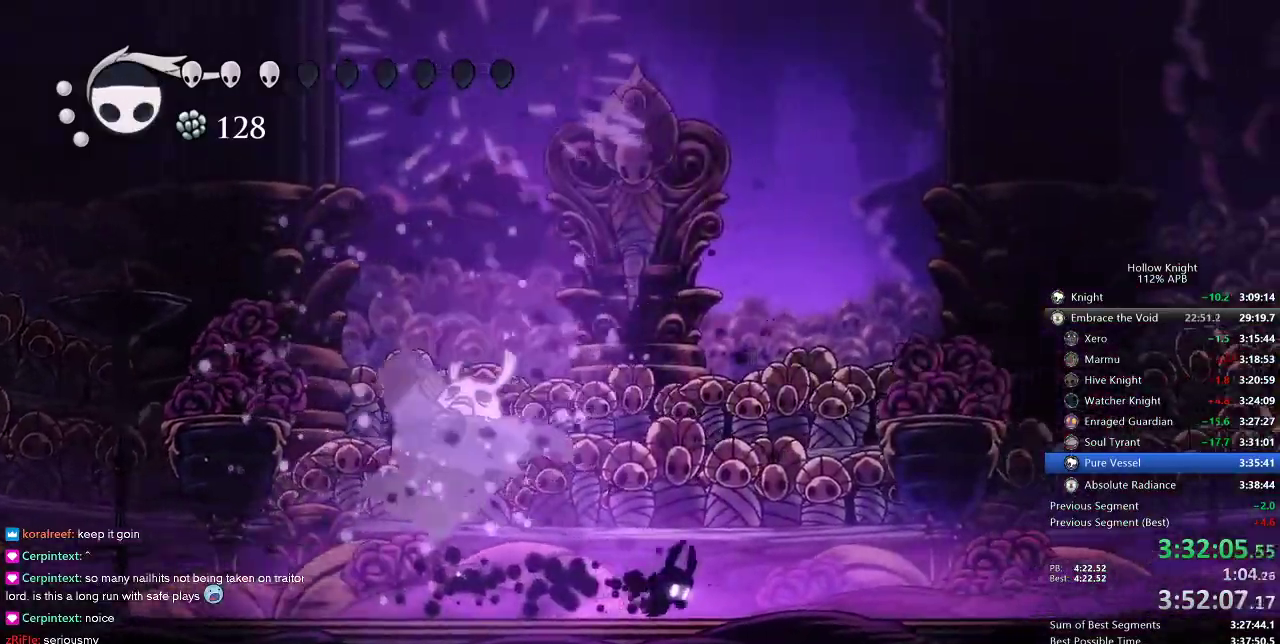
{"keys": ["left"], "events": [[100, "jump", "down"], [183, "left", "down"], [183, "right", "up"], [383, "jump", "up"]]}
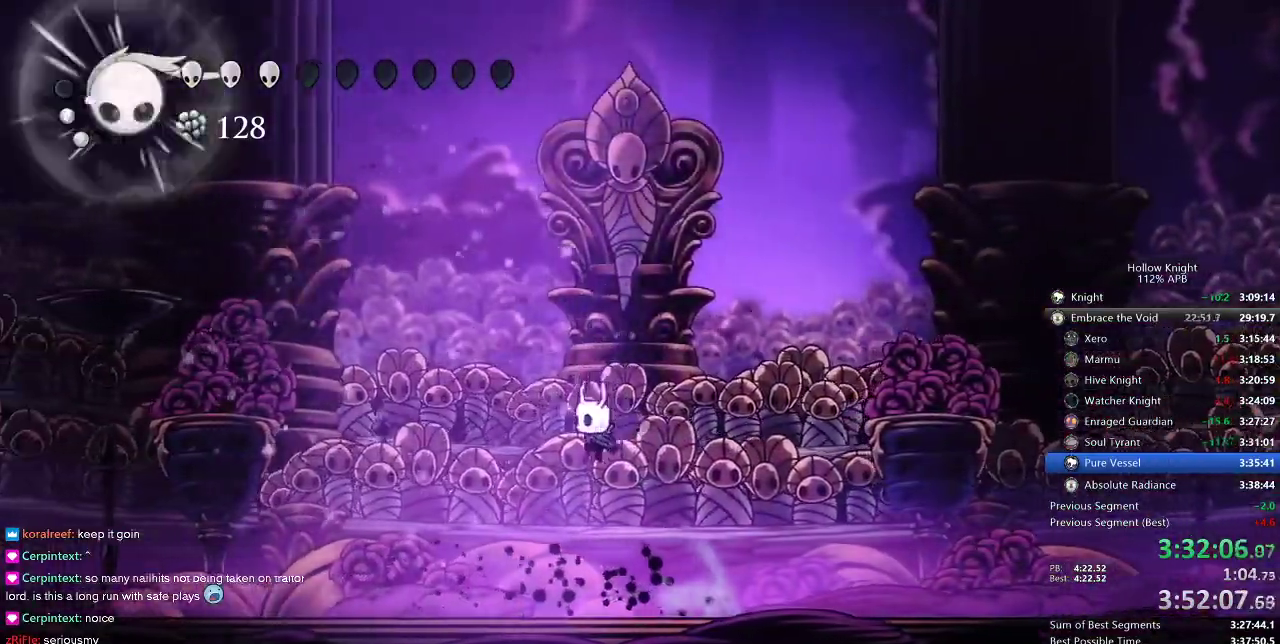
{"keys": ["down", "spell"], "events": [[200, "left", "up"], [300, "down", "down"], [350, "jump", "down"], [433, "jump", "up"], [500, "spell", "down"]]}
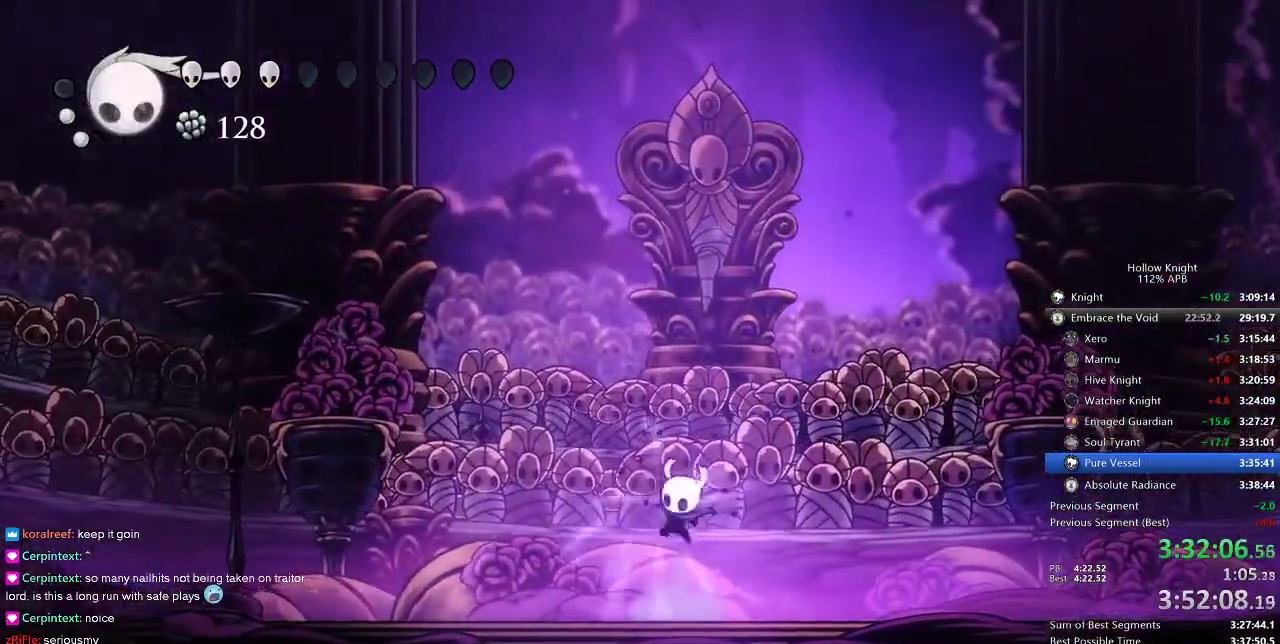
{"keys": [], "events": [[100, "spell", "up"], [333, "down", "up"]]}
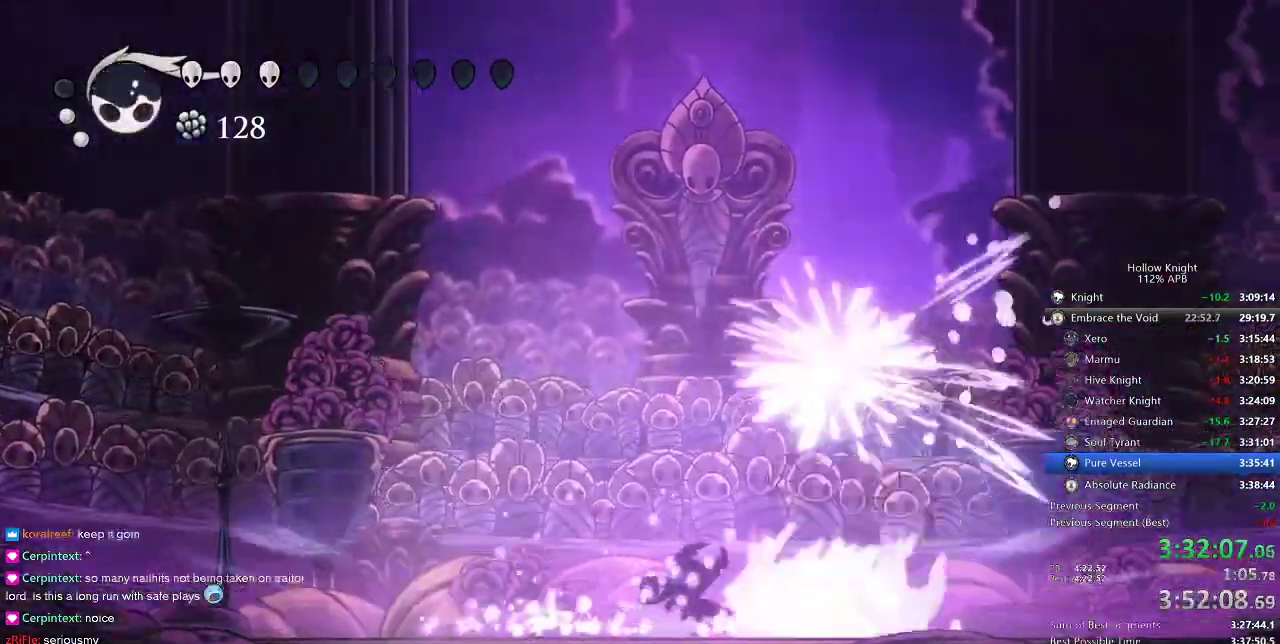
{"keys": [], "events": [[350, "right", "down"], [483, "right", "up"]]}
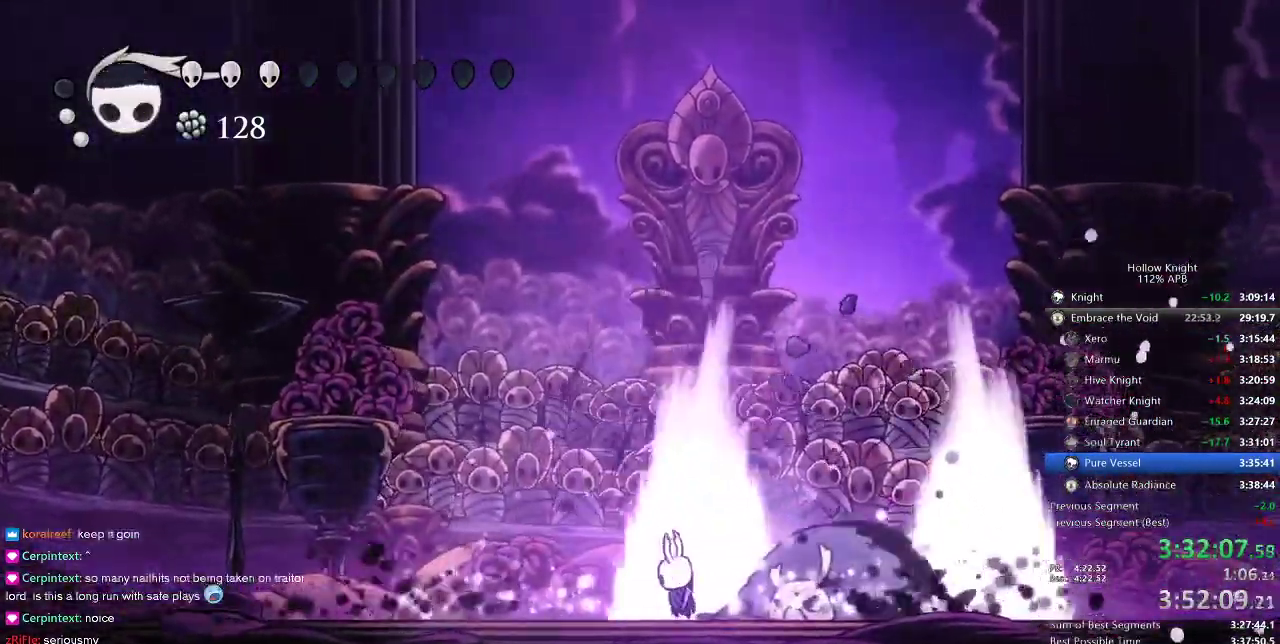
{"keys": [], "events": [[33, "nail", "down"], [133, "nail", "up"], [300, "right", "down"], [400, "nail", "down"], [400, "right", "up"], [483, "nail", "up"]]}
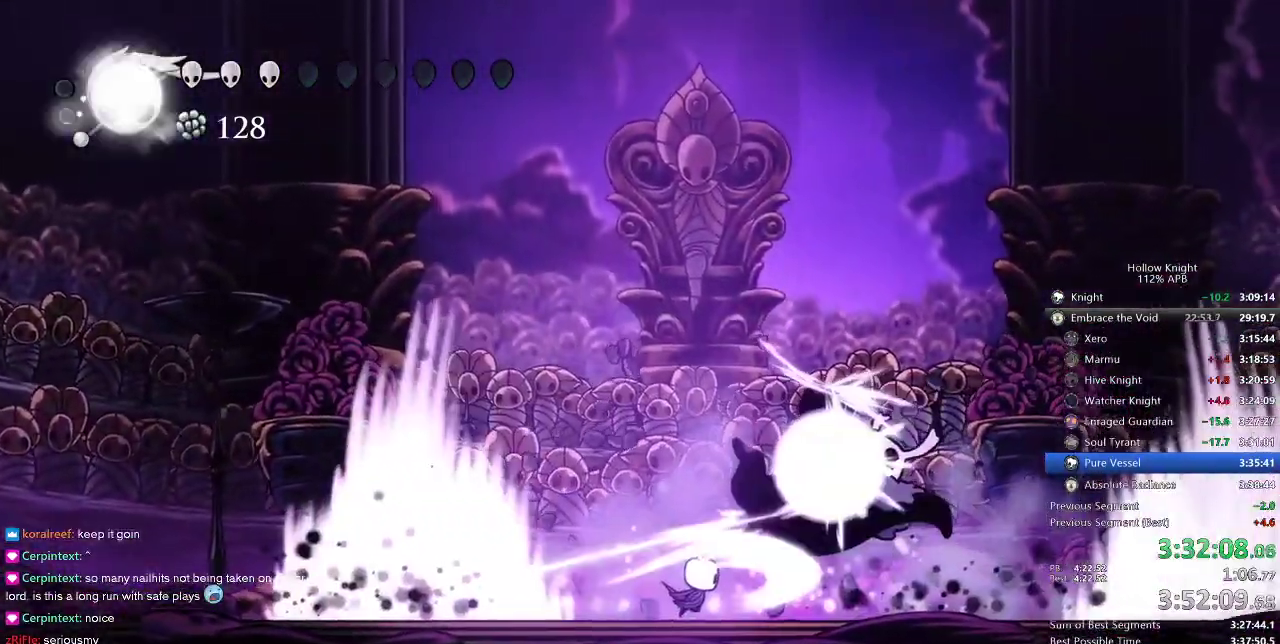
{"keys": [], "events": [[133, "nail", "down"], [233, "nail", "up"]]}
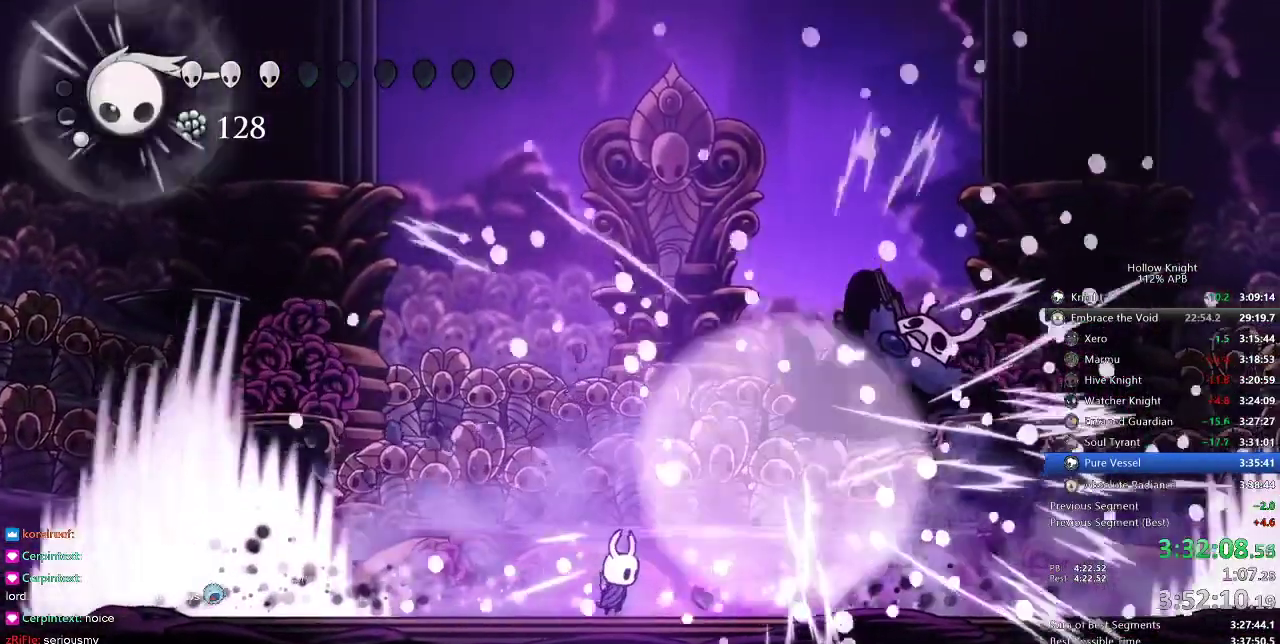
{"keys": ["heal"], "events": [[50, "heal", "down"]]}
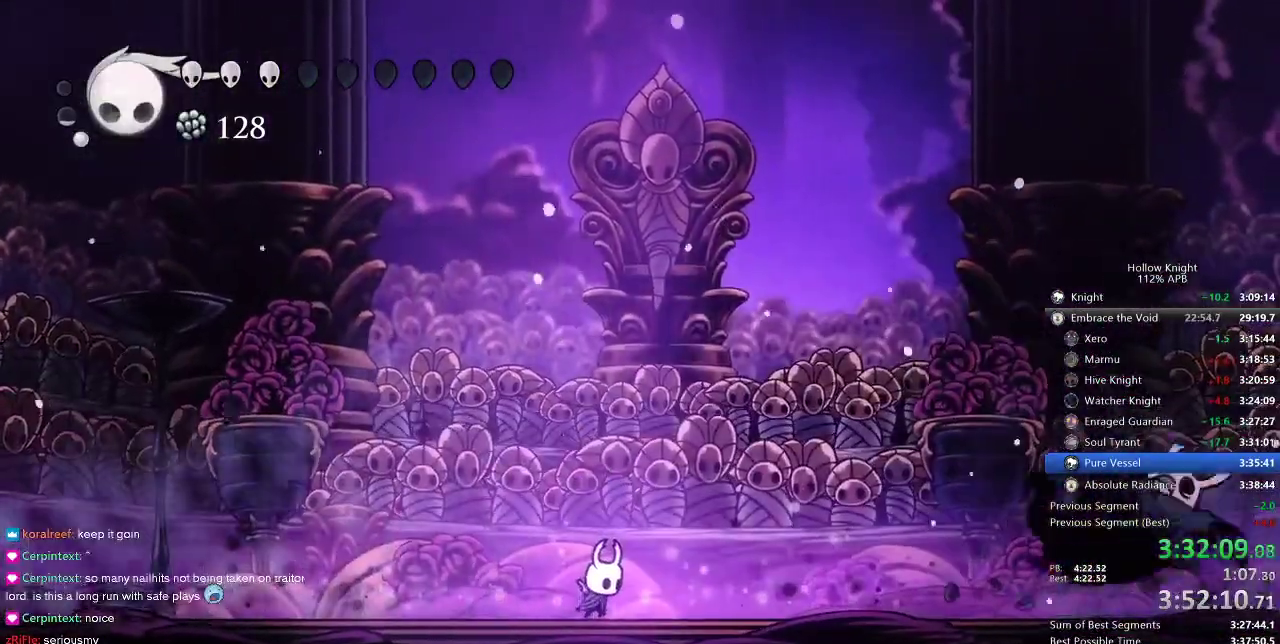
{"keys": ["heal"], "events": []}
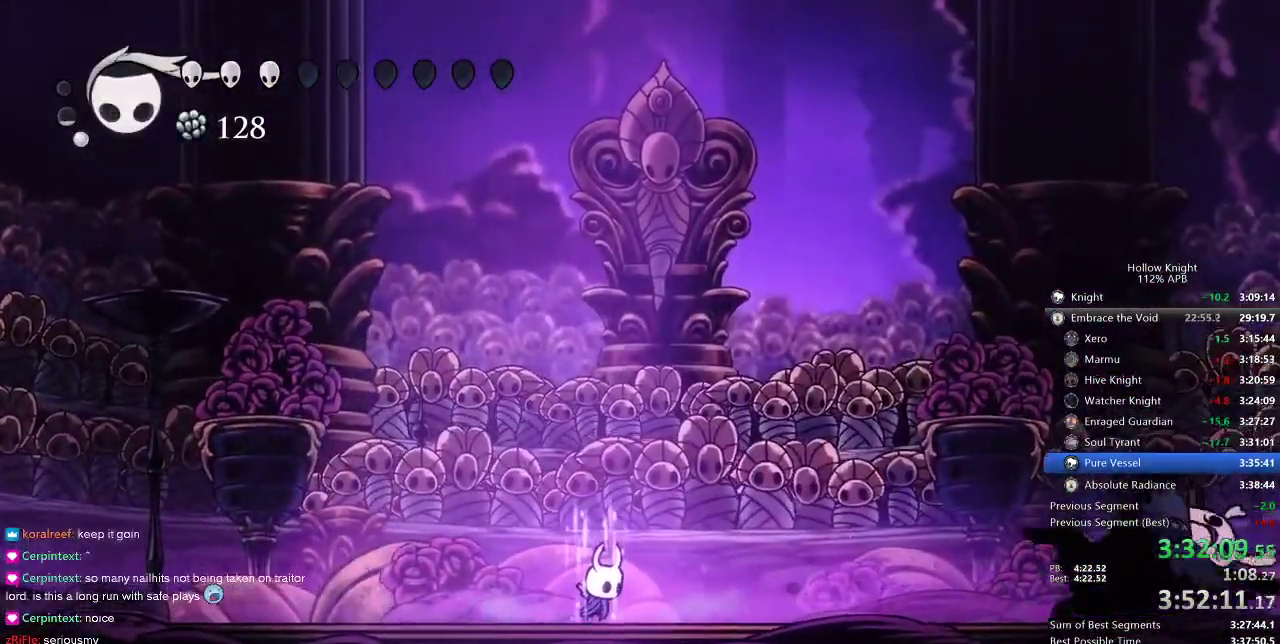
{"keys": ["heal"], "events": []}